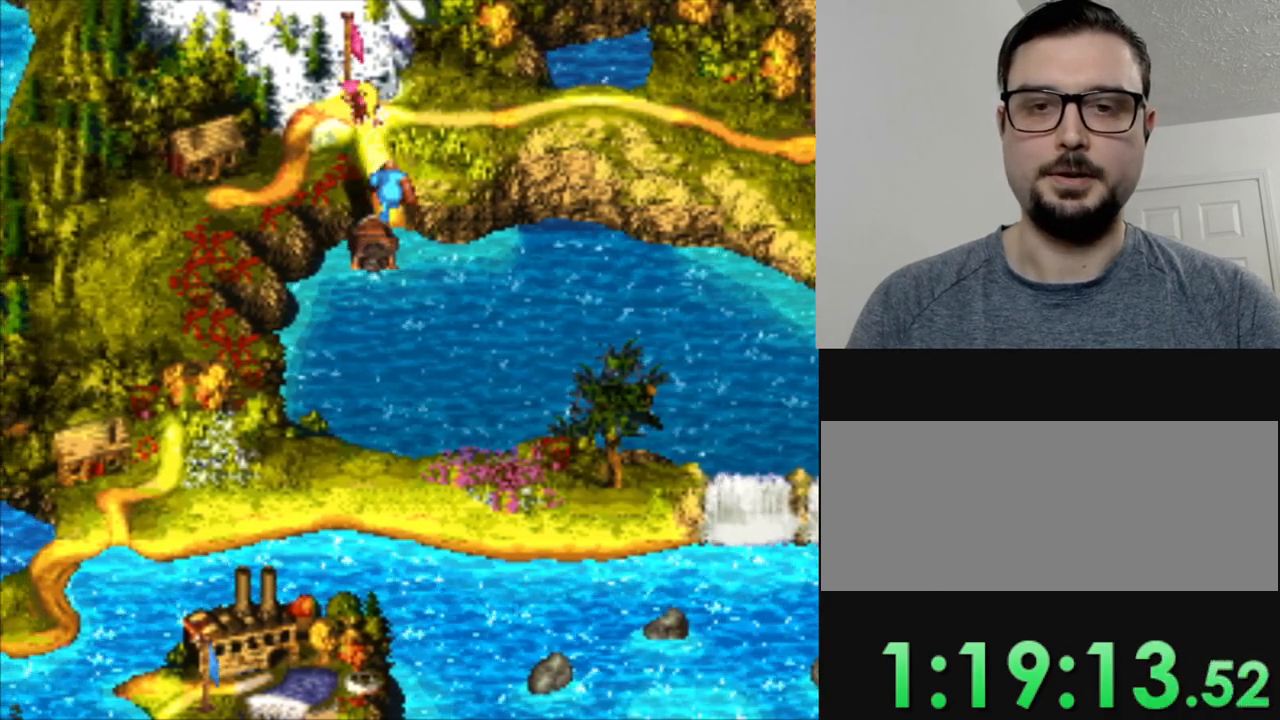
Gameplay with a controller (Nintendo layout); each line is a JSON object with the inputs held at the frame after it. "events" lists button and stick changes between this image and that frame as [ms after this image, input, new state], when the widget could be followed in between. Not read: L3 R3.
{"buttons": [], "events": [[117, "DPAD_RIGHT", "down"], [501, "DPAD_RIGHT", "up"]]}
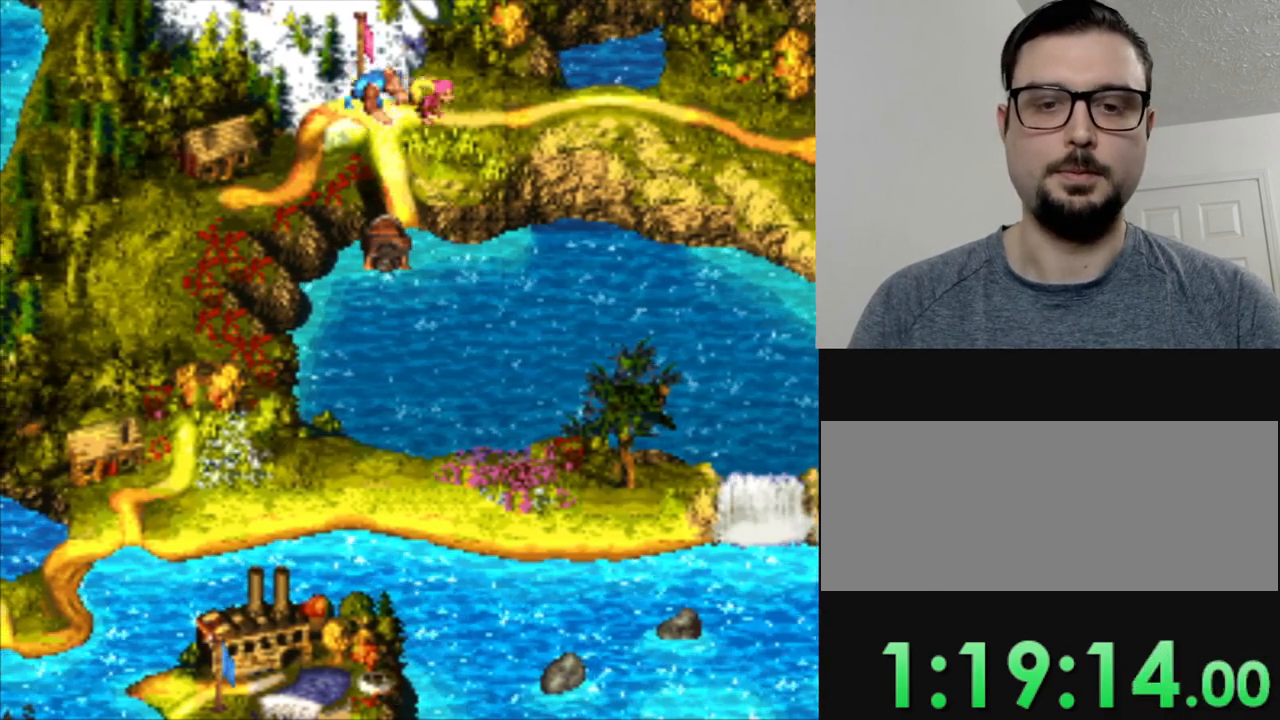
{"buttons": [], "events": []}
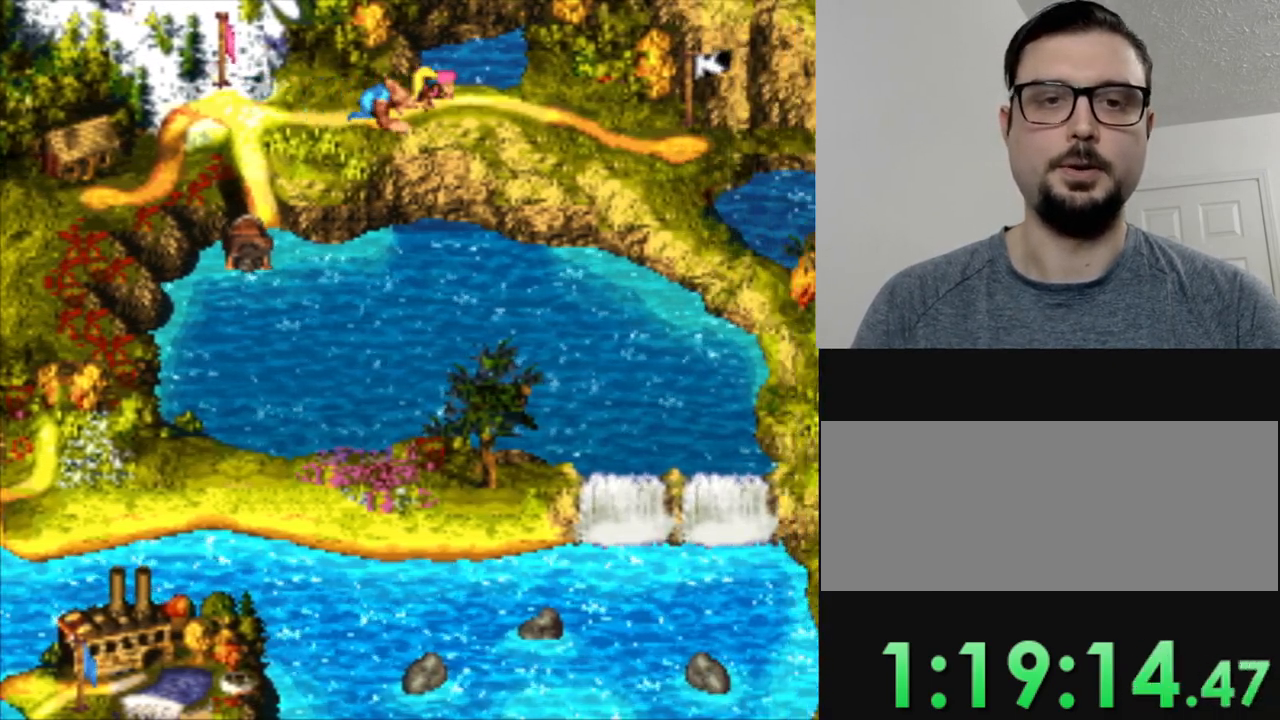
{"buttons": [], "events": []}
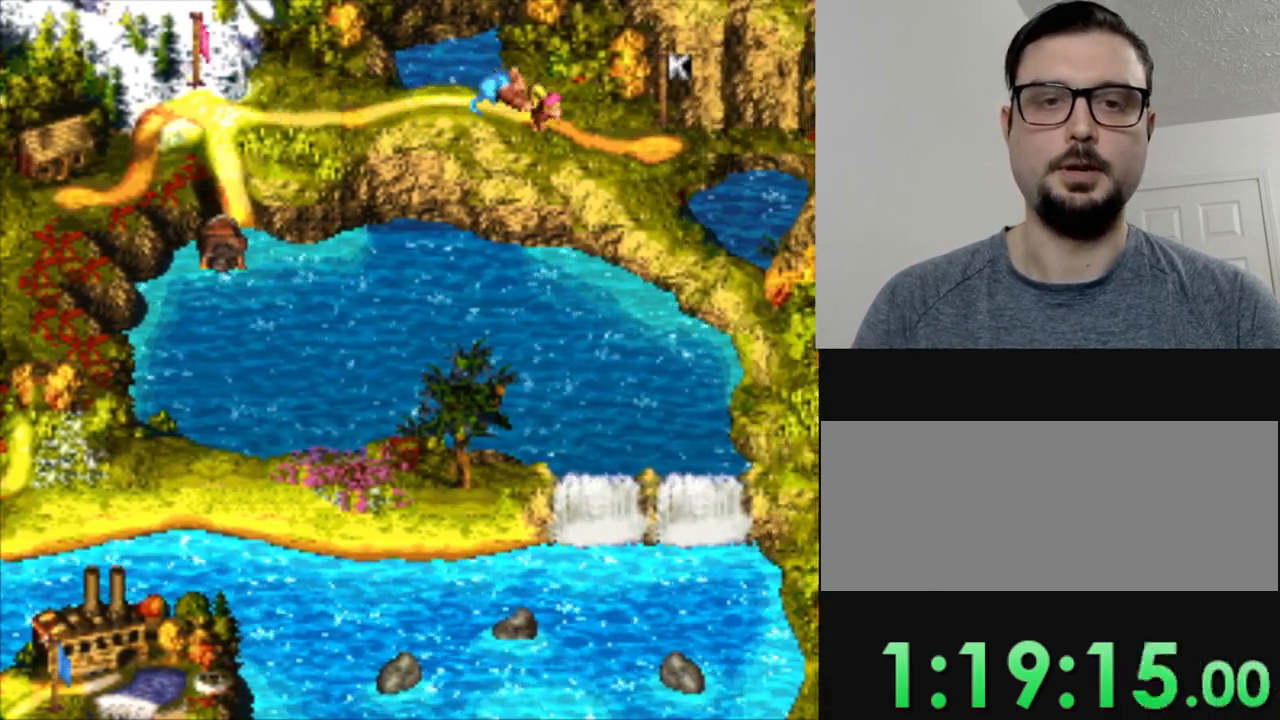
{"buttons": [], "events": []}
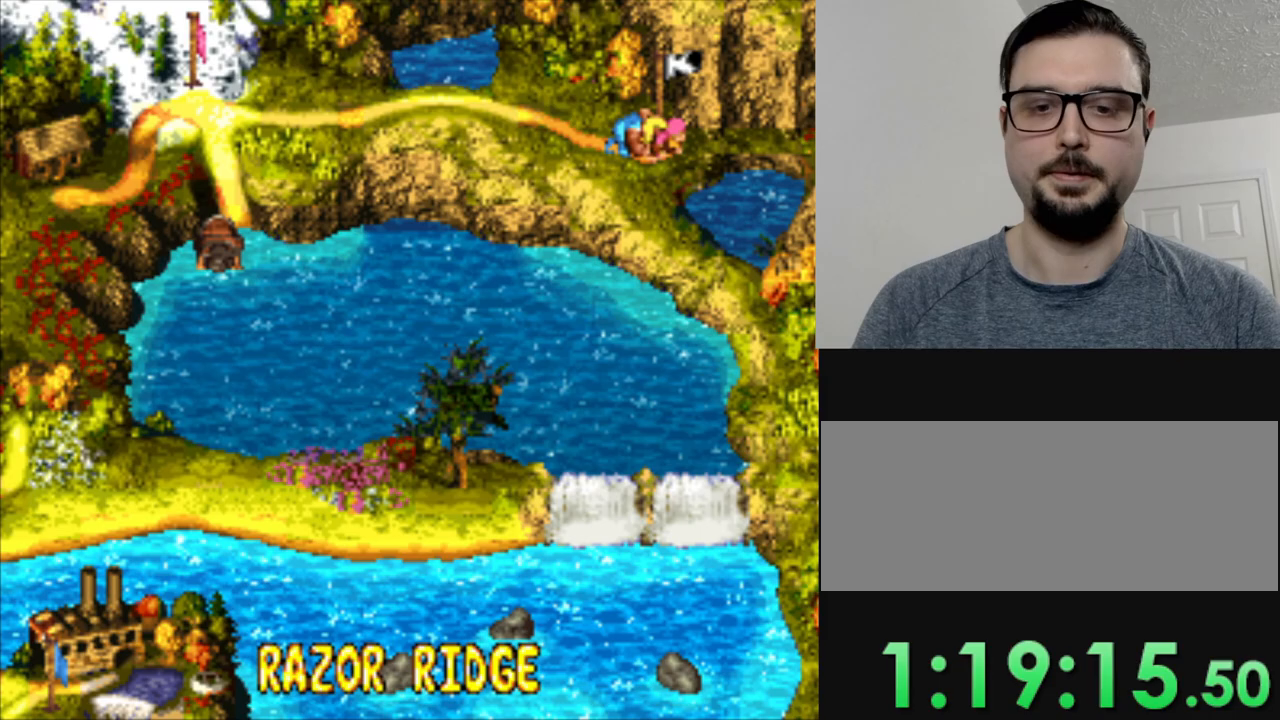
{"buttons": [], "events": [[234, "B", "down"], [367, "B", "up"]]}
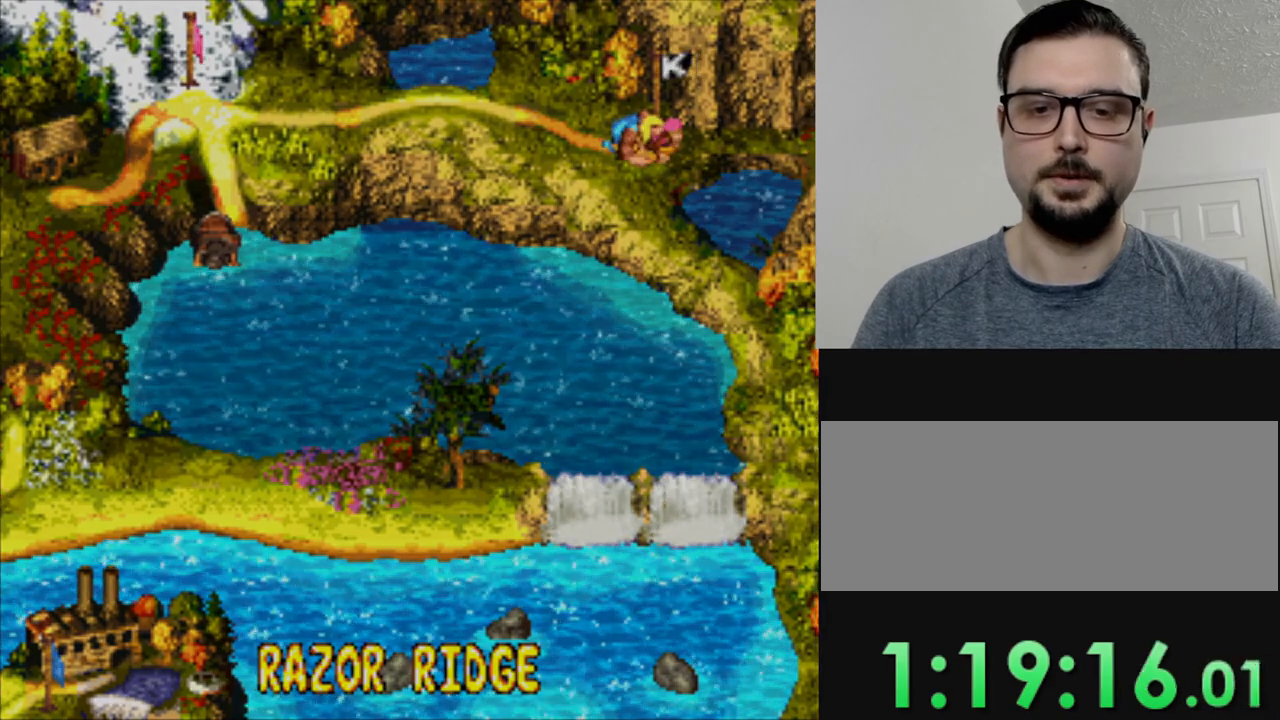
{"buttons": [], "events": []}
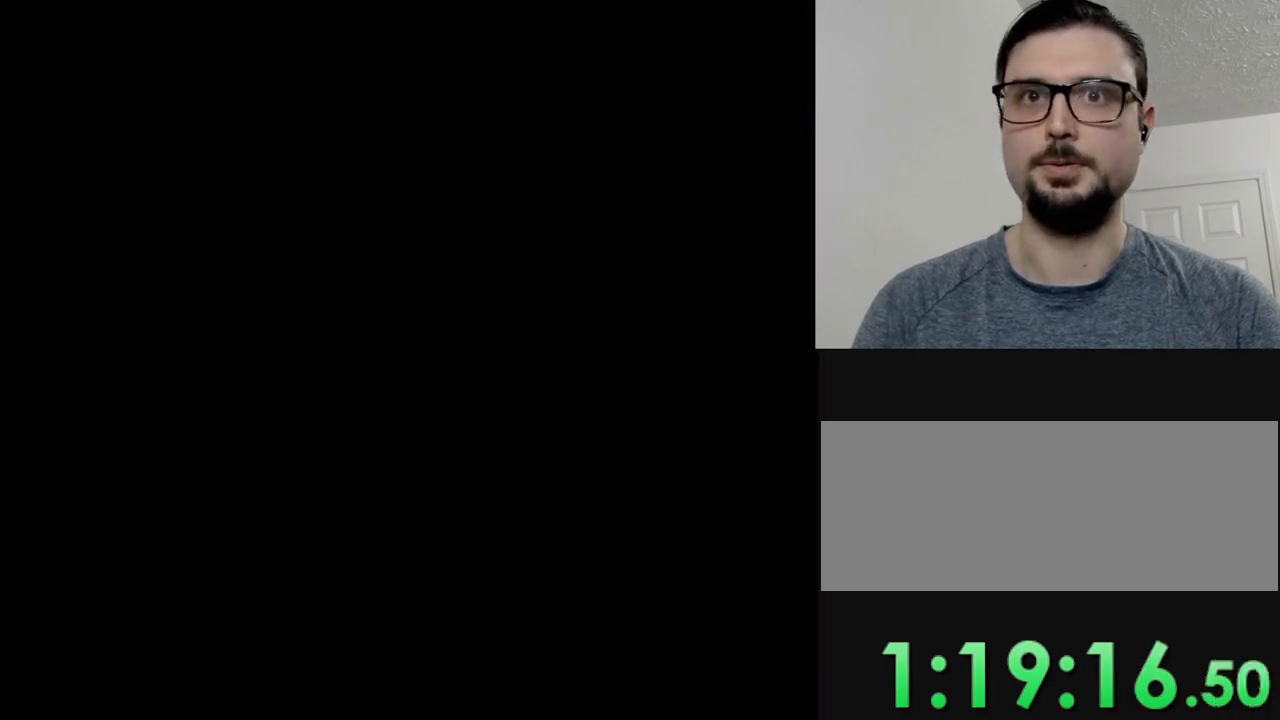
{"buttons": [], "events": []}
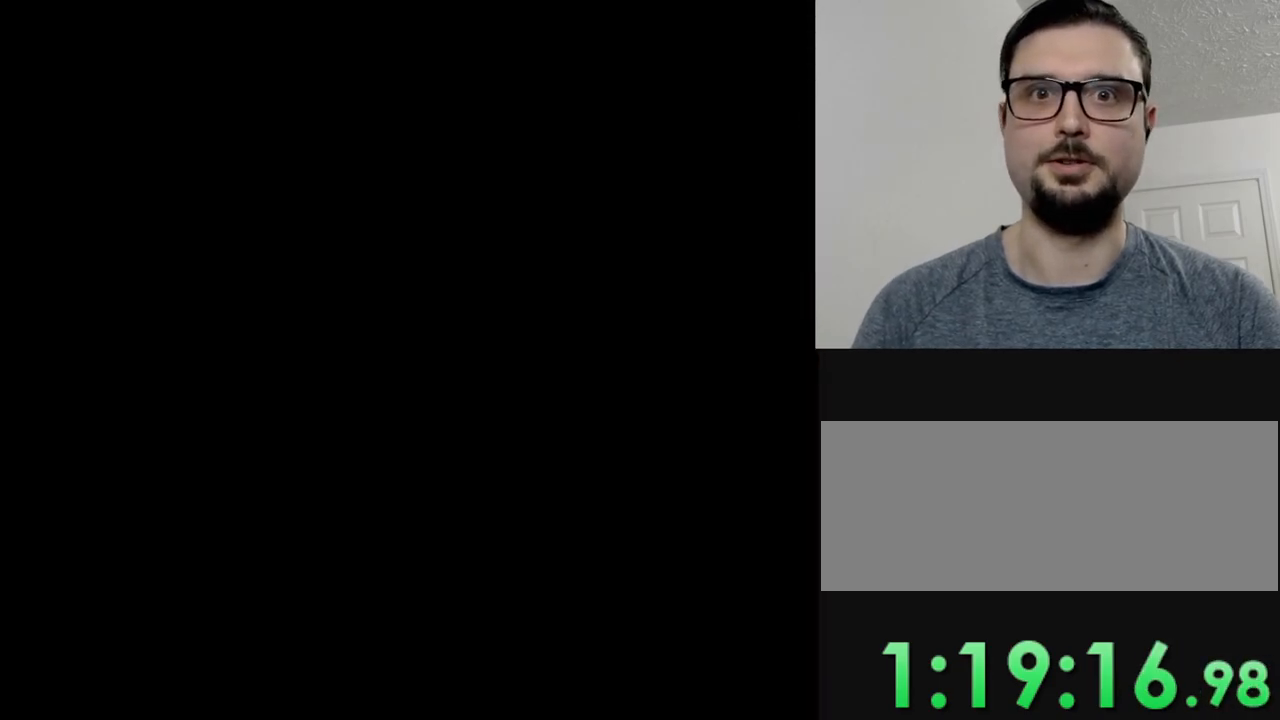
{"buttons": [], "events": []}
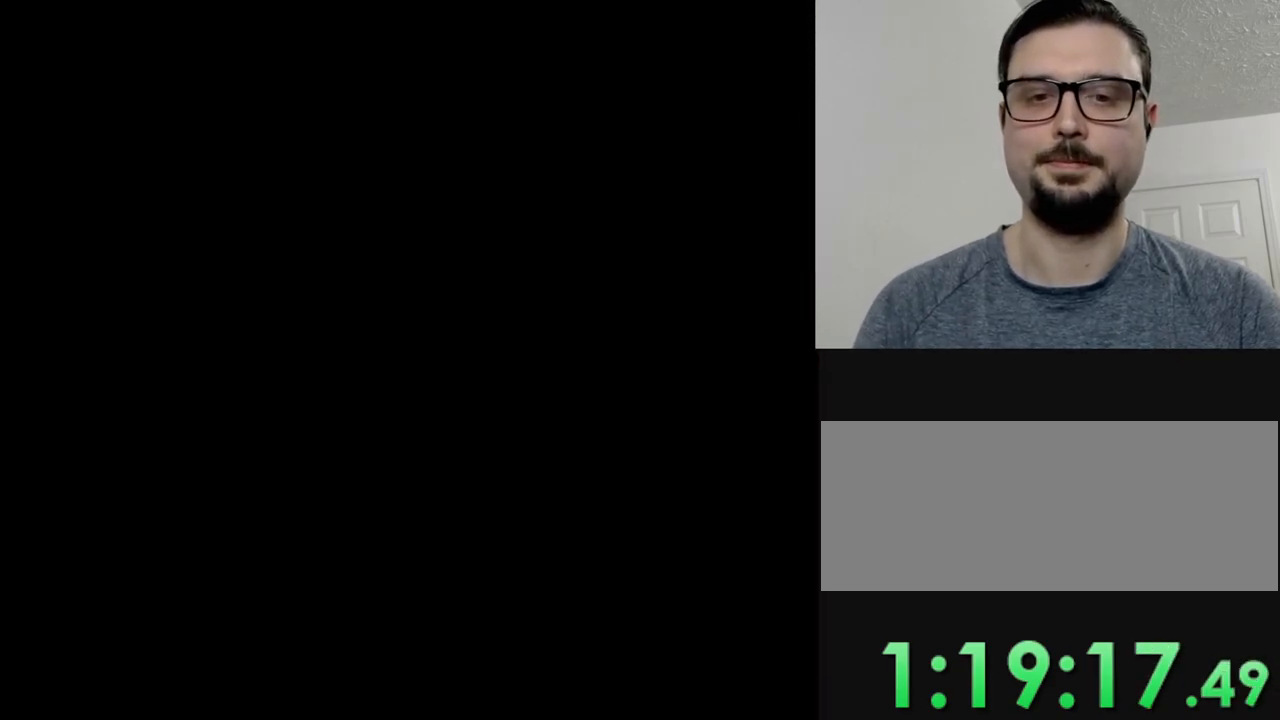
{"buttons": [], "events": []}
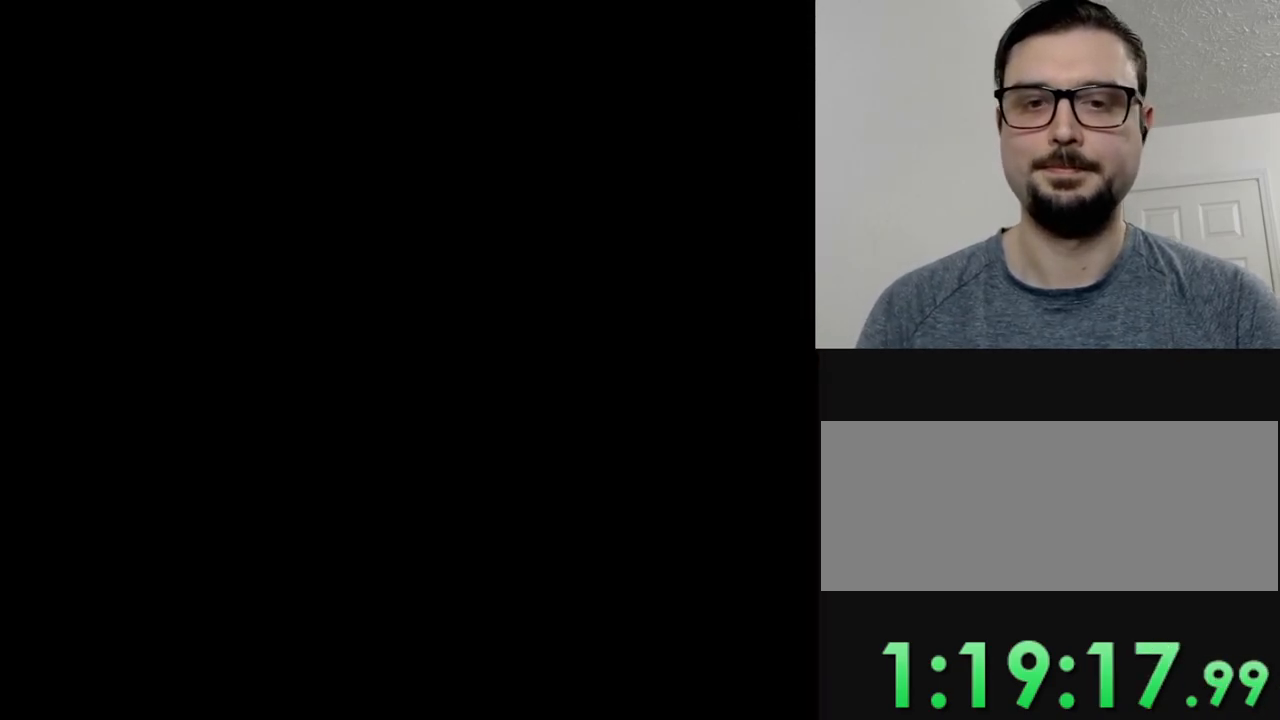
{"buttons": [], "events": []}
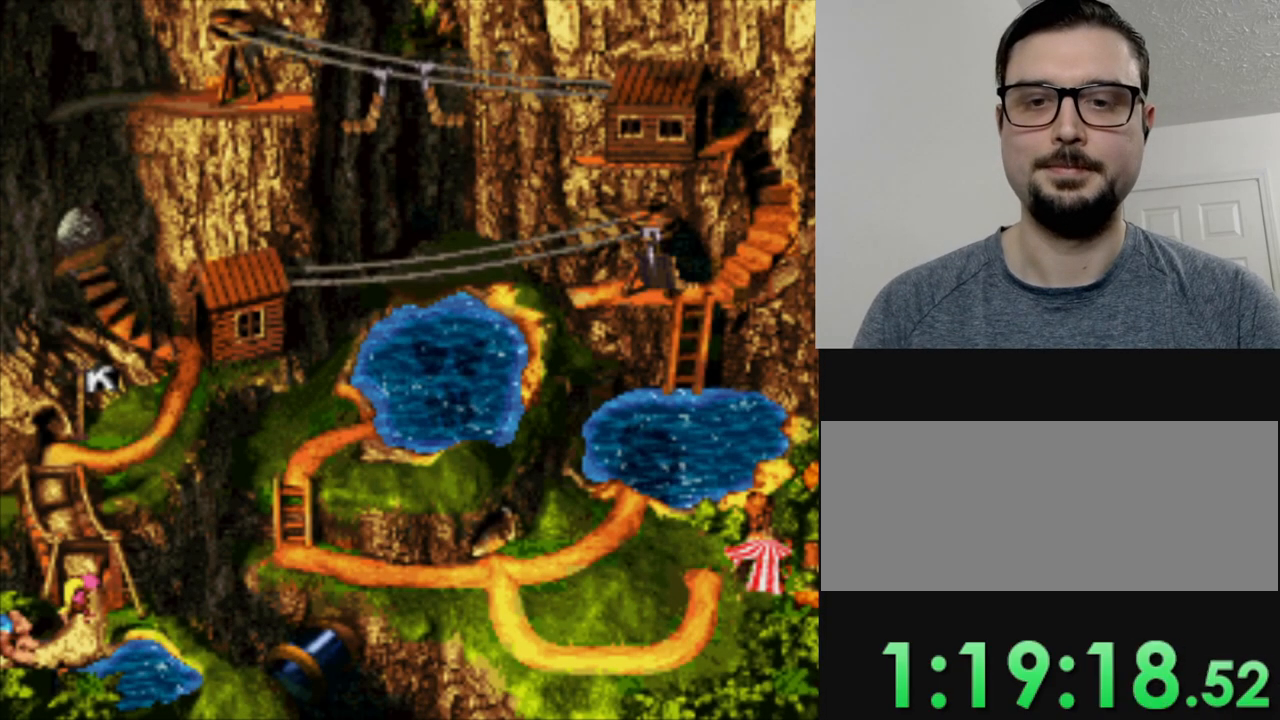
{"buttons": [], "events": []}
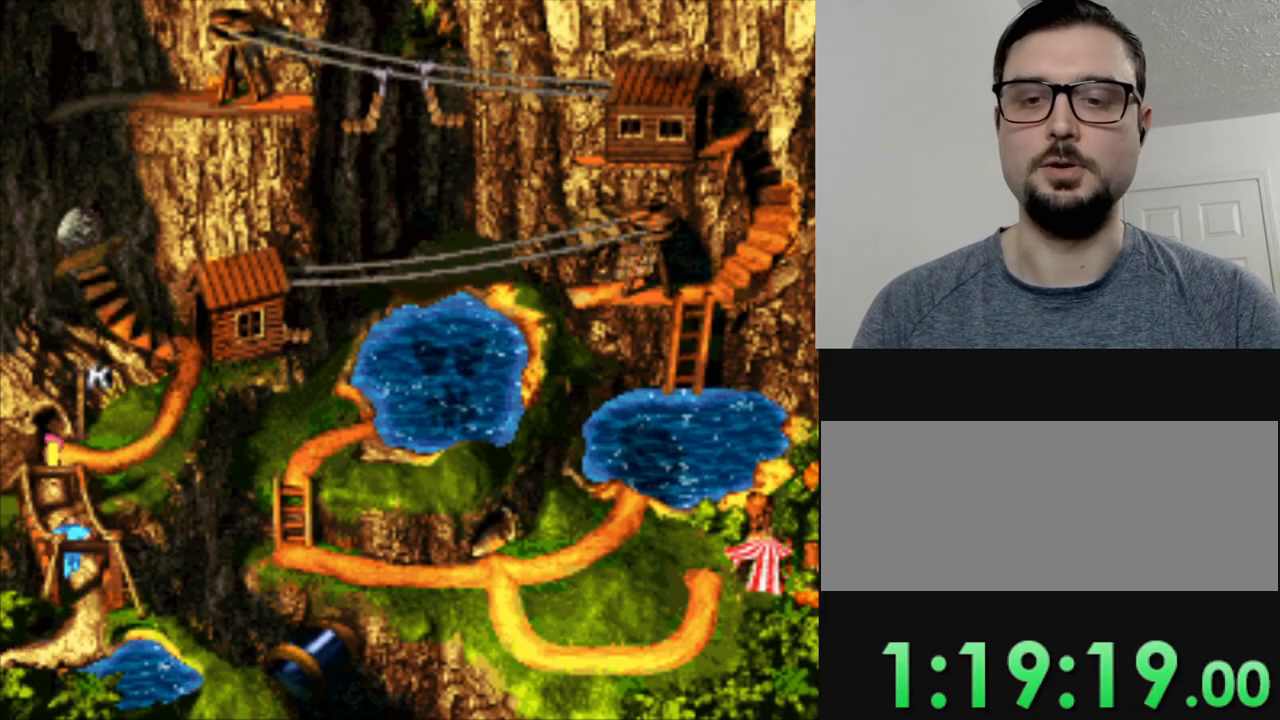
{"buttons": [], "events": []}
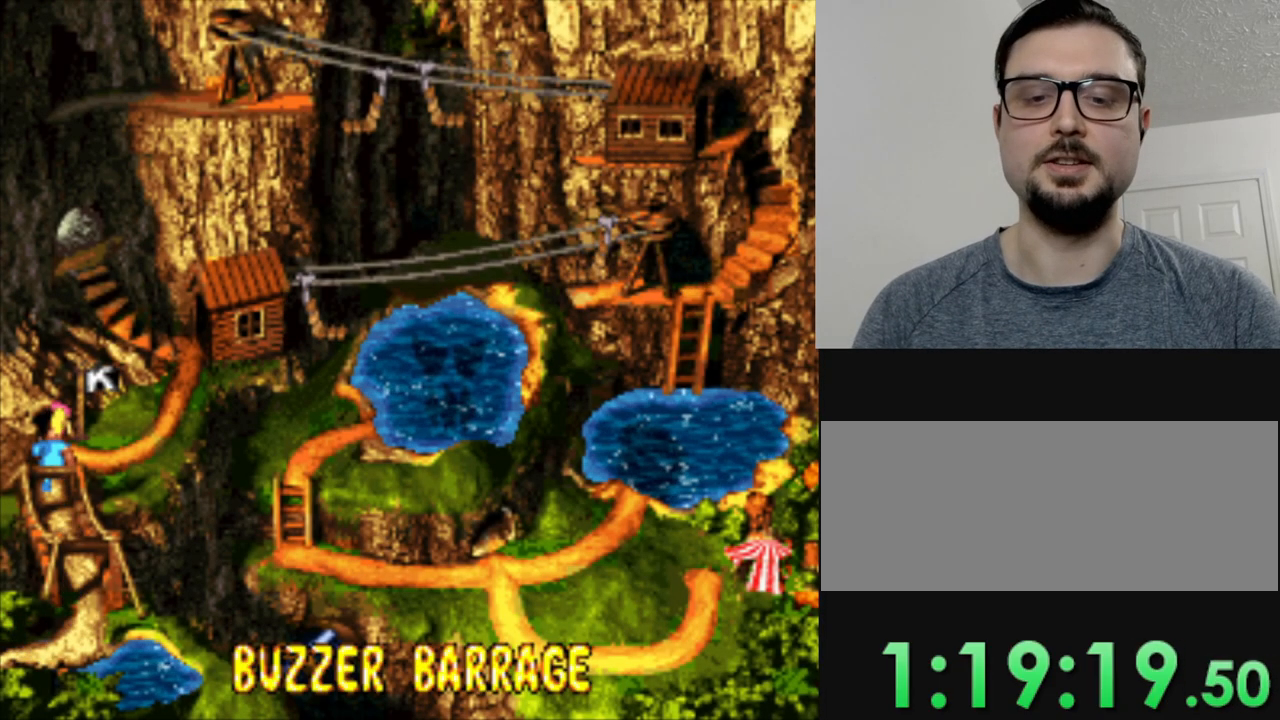
{"buttons": [], "events": [[50, "B", "down"], [200, "B", "up"]]}
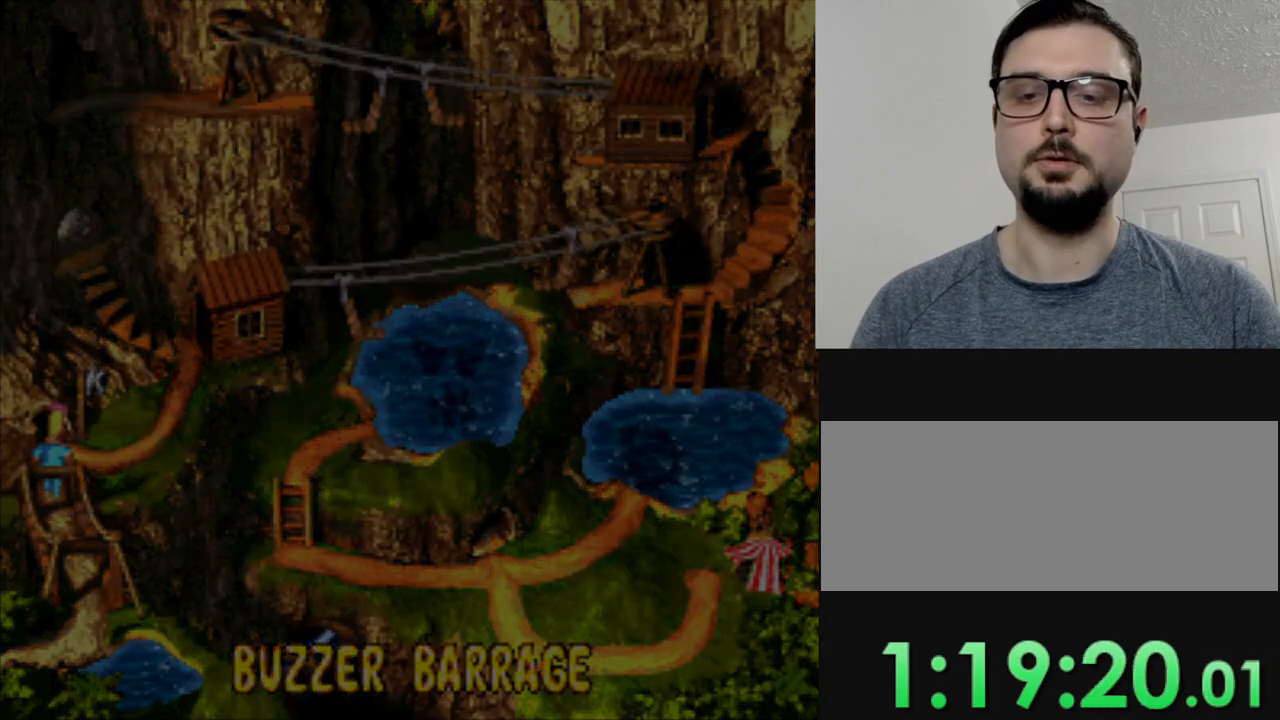
{"buttons": [], "events": []}
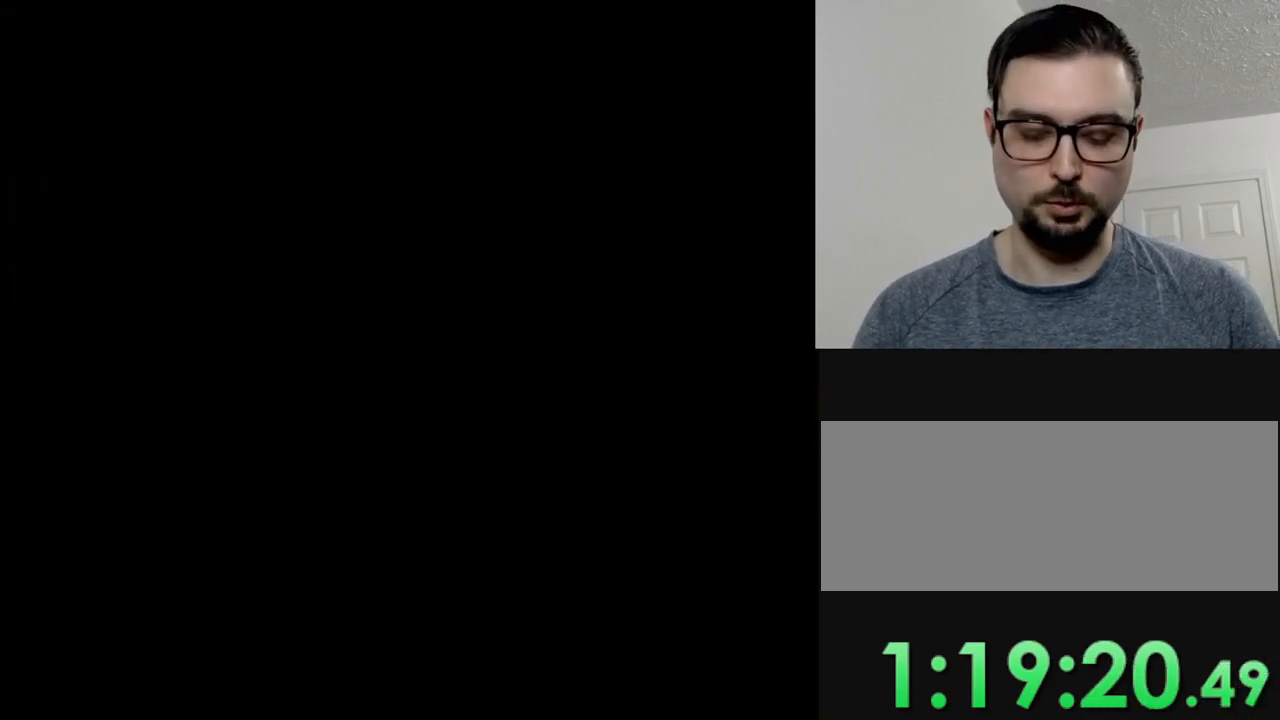
{"buttons": [], "events": []}
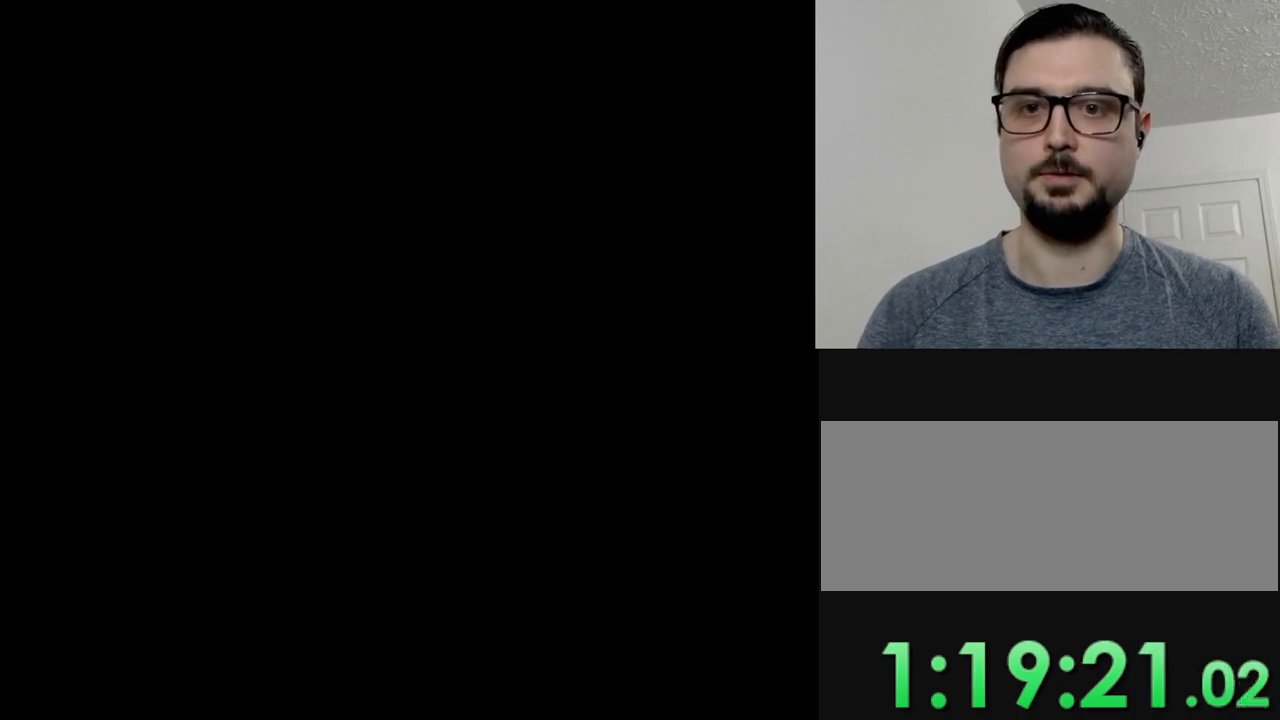
{"buttons": [], "events": []}
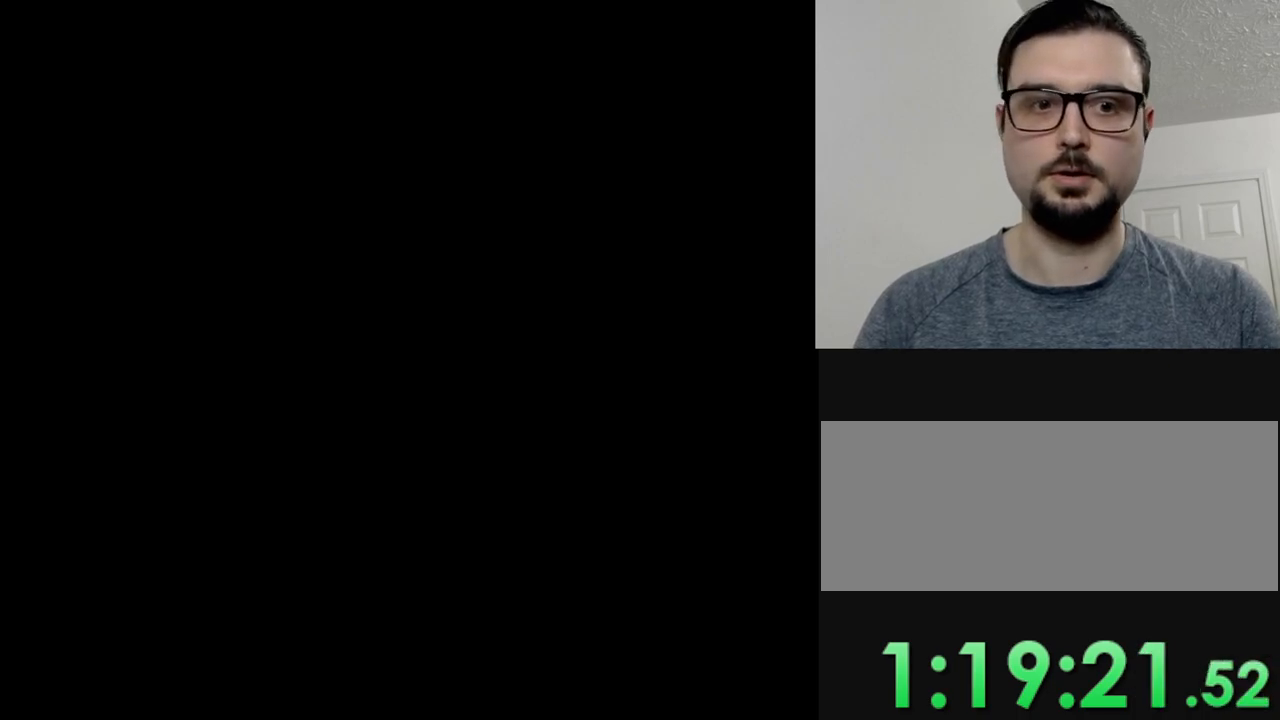
{"buttons": [], "events": []}
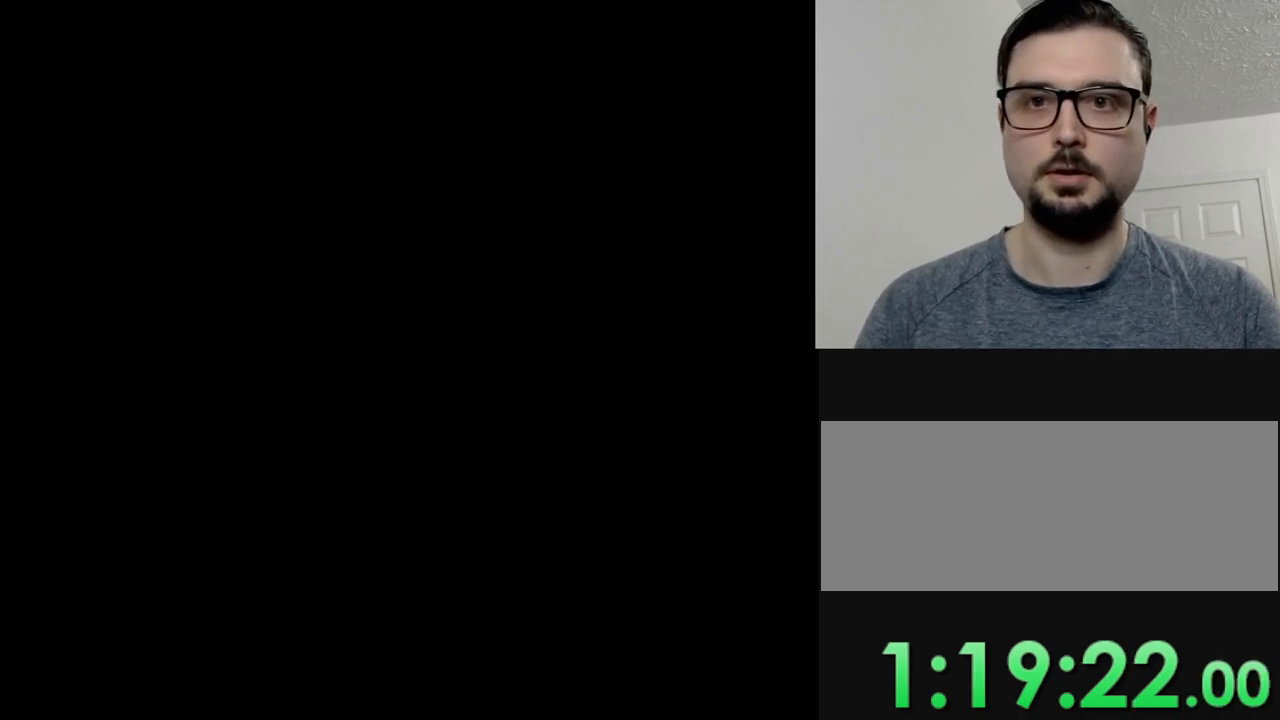
{"buttons": [], "events": []}
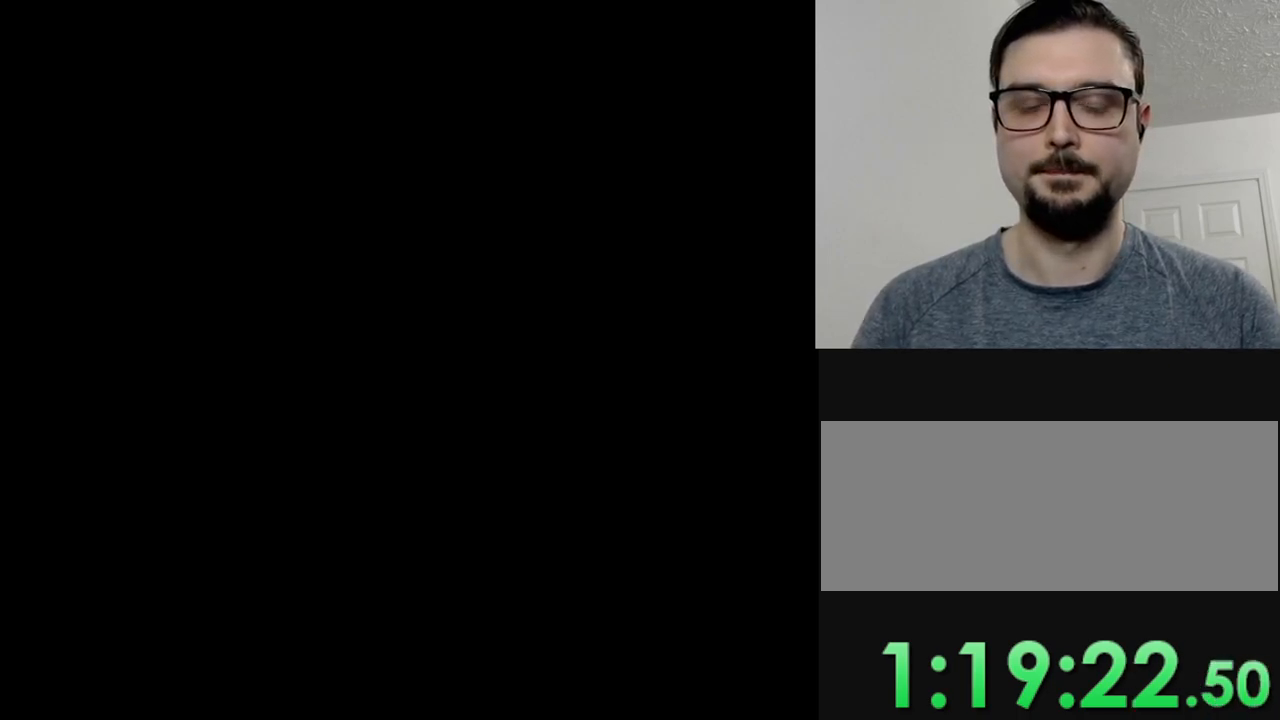
{"buttons": ["DPAD_RIGHT"], "events": [[467, "DPAD_RIGHT", "down"]]}
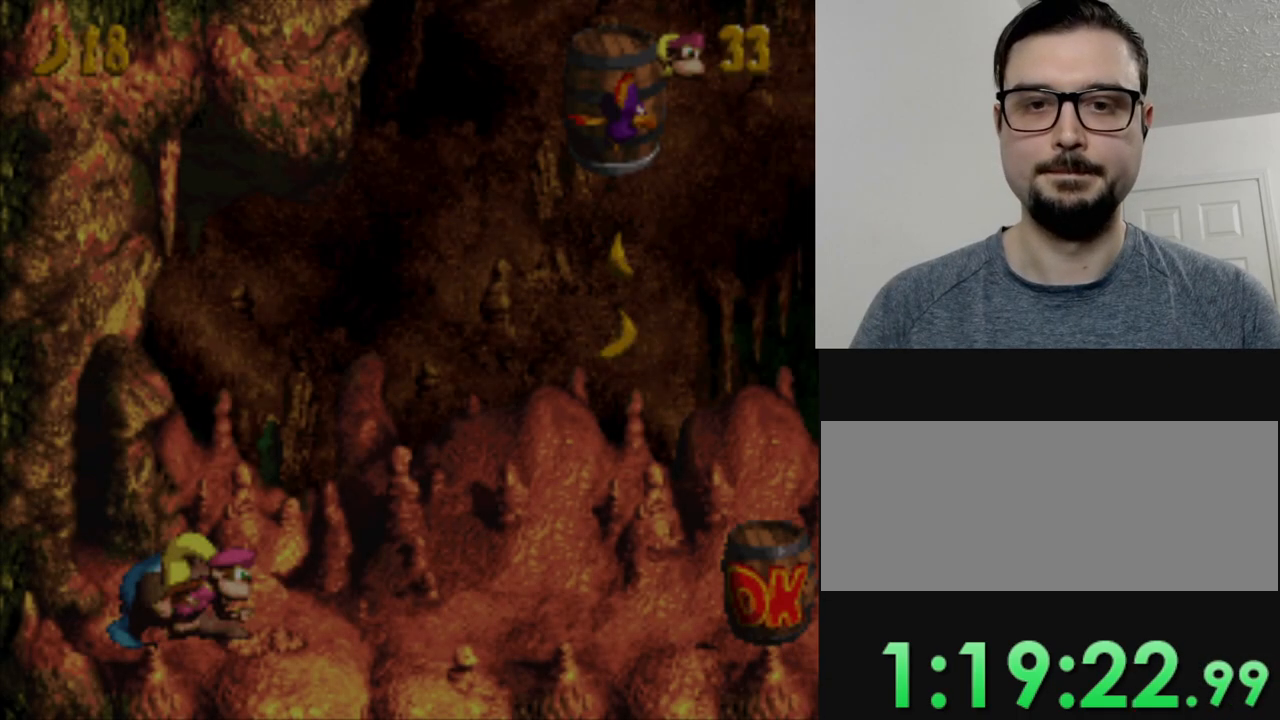
{"buttons": ["Y", "DPAD_RIGHT"], "events": [[33, "Y", "down"], [183, "B", "down"], [350, "B", "up"]]}
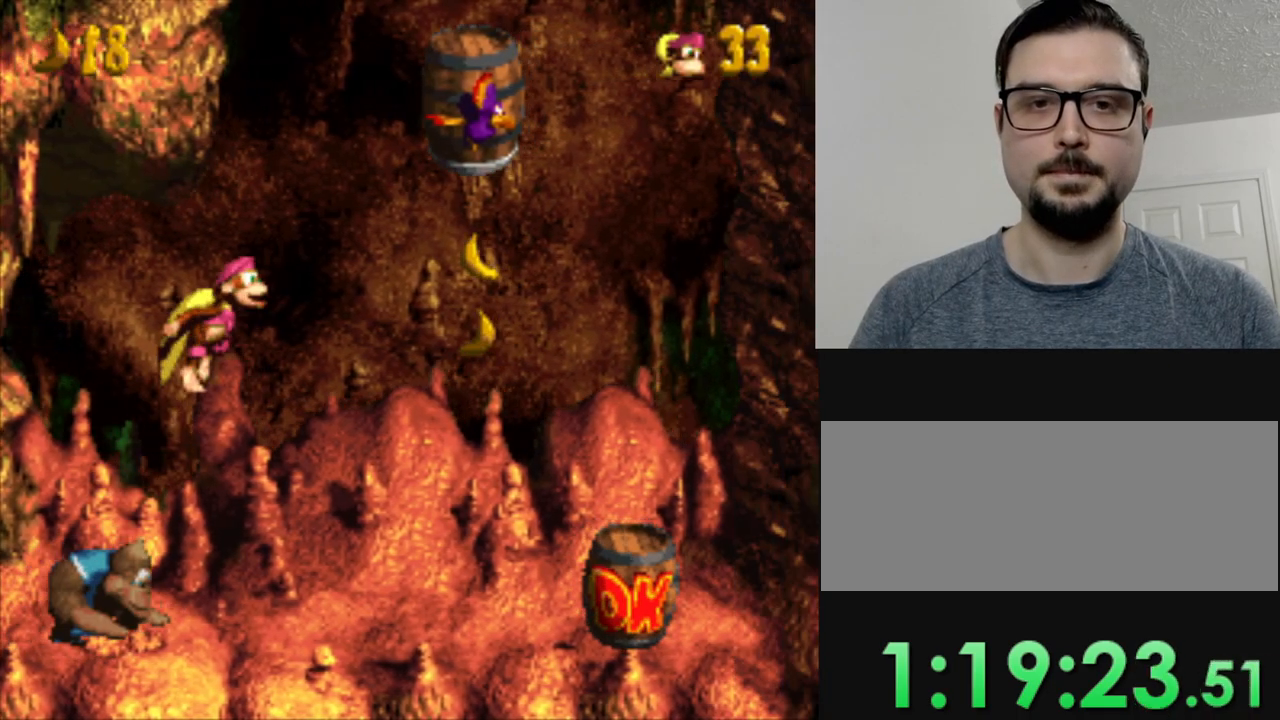
{"buttons": ["Y", "DPAD_RIGHT"], "events": []}
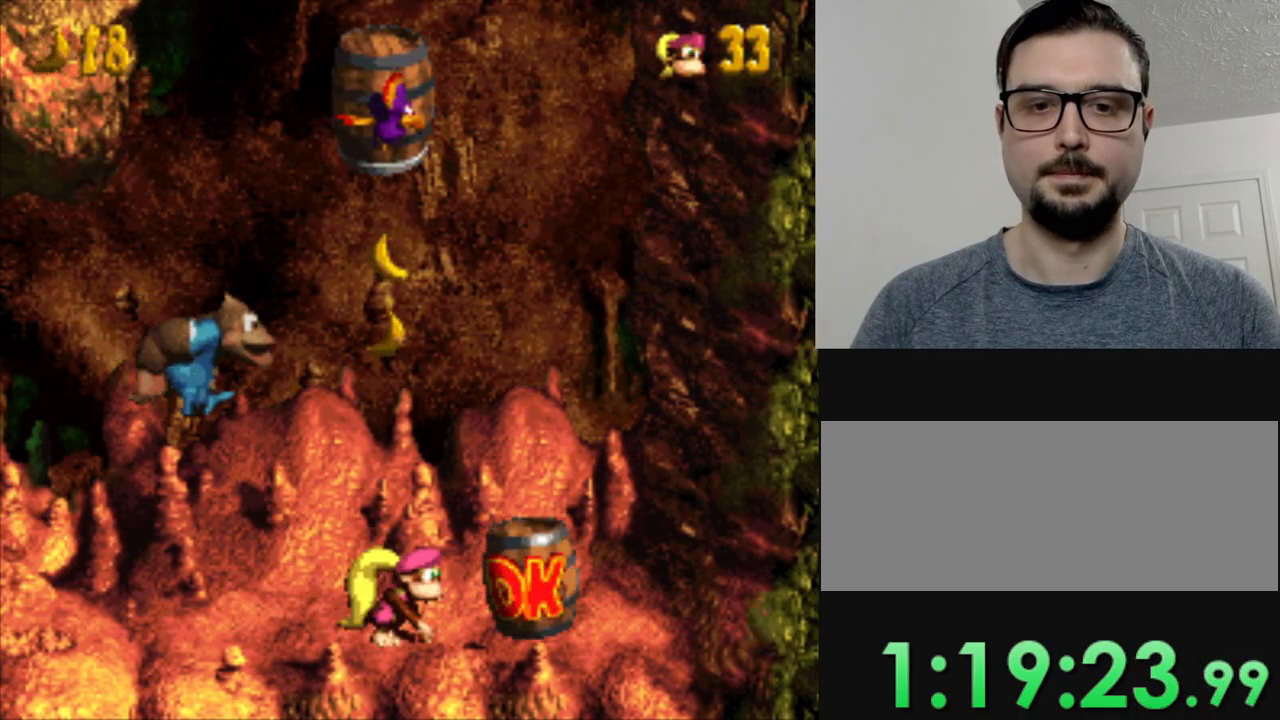
{"buttons": ["DPAD_LEFT"], "events": [[83, "DPAD_RIGHT", "up"], [167, "Y", "up"], [250, "DPAD_LEFT", "down"]]}
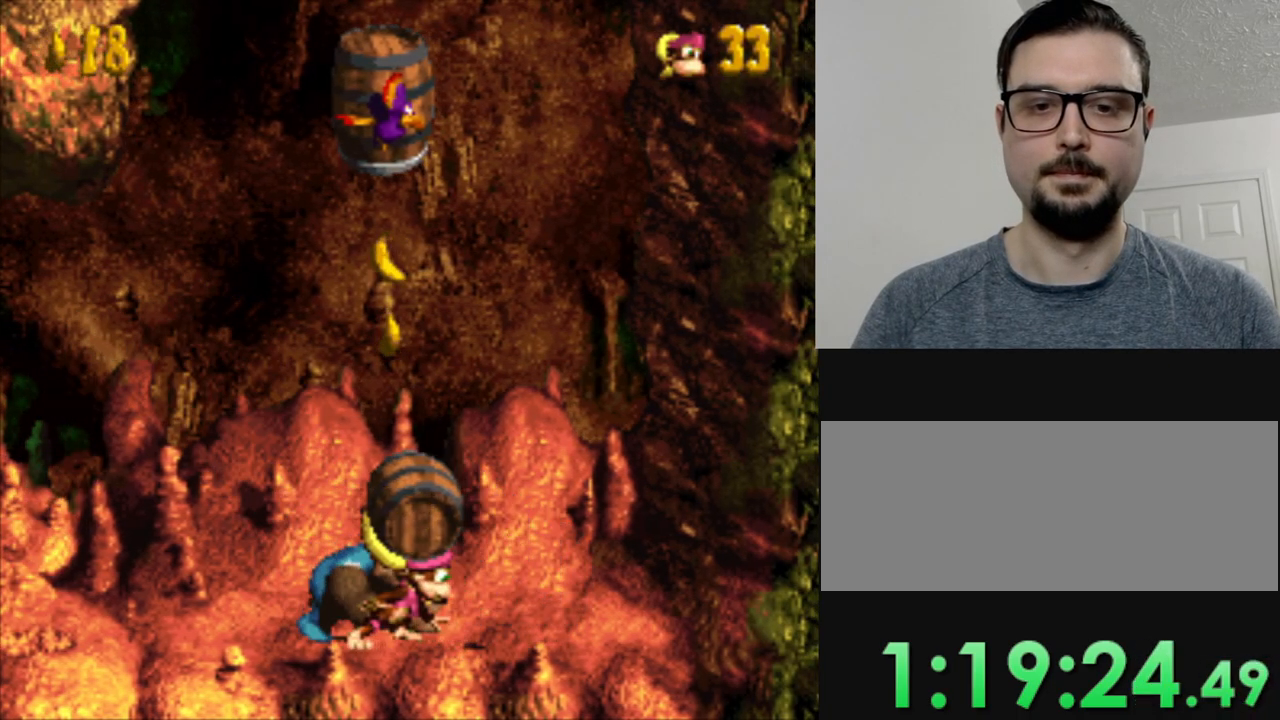
{"buttons": [], "events": [[50, "DPAD_LEFT", "up"]]}
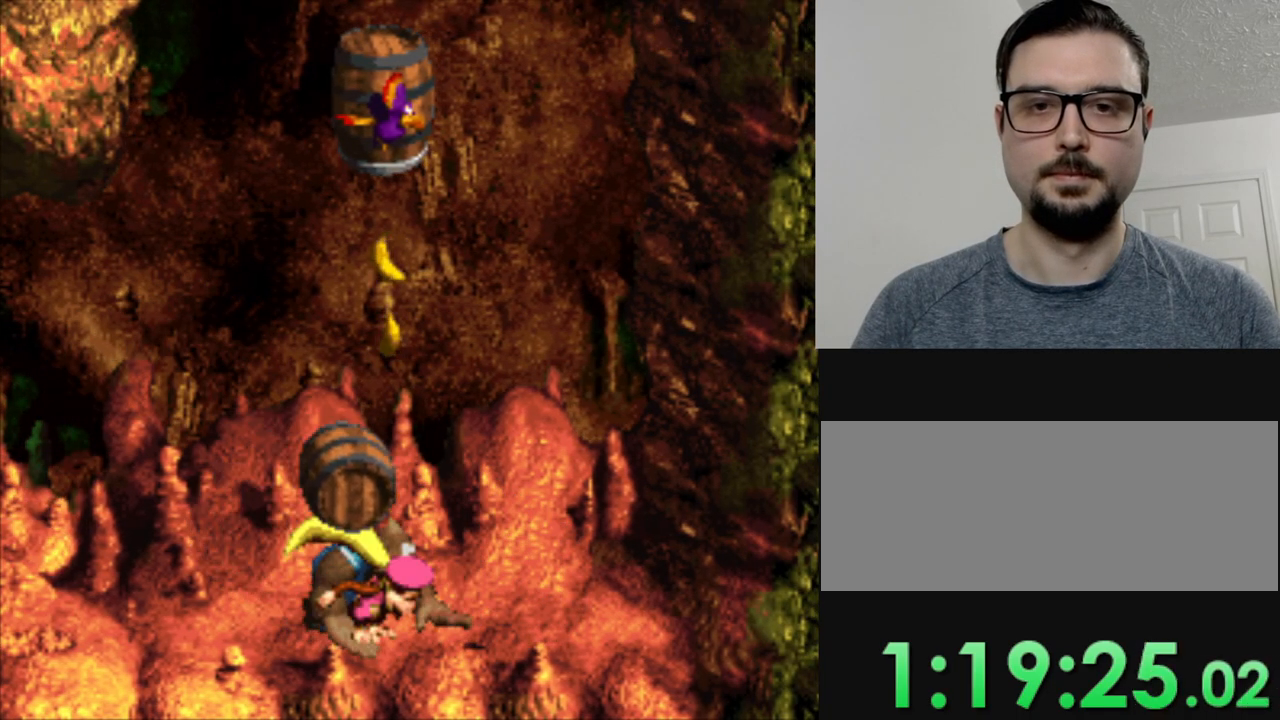
{"buttons": [], "events": []}
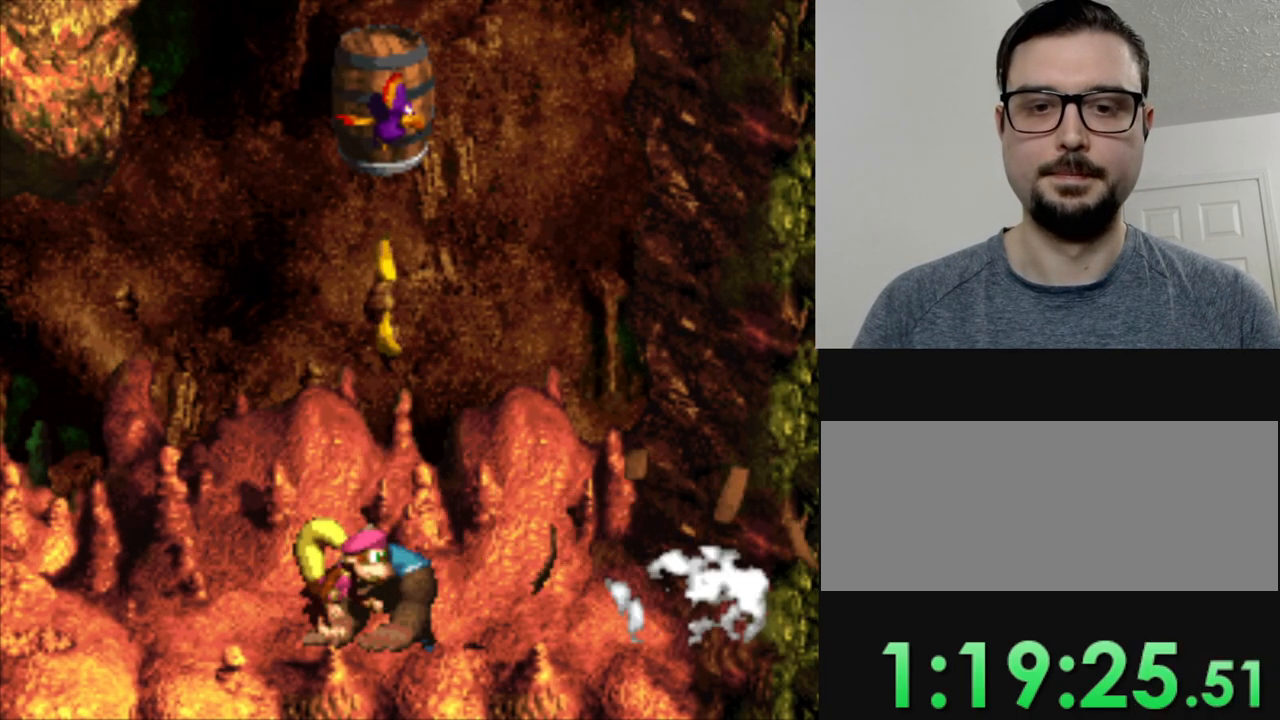
{"buttons": [], "events": []}